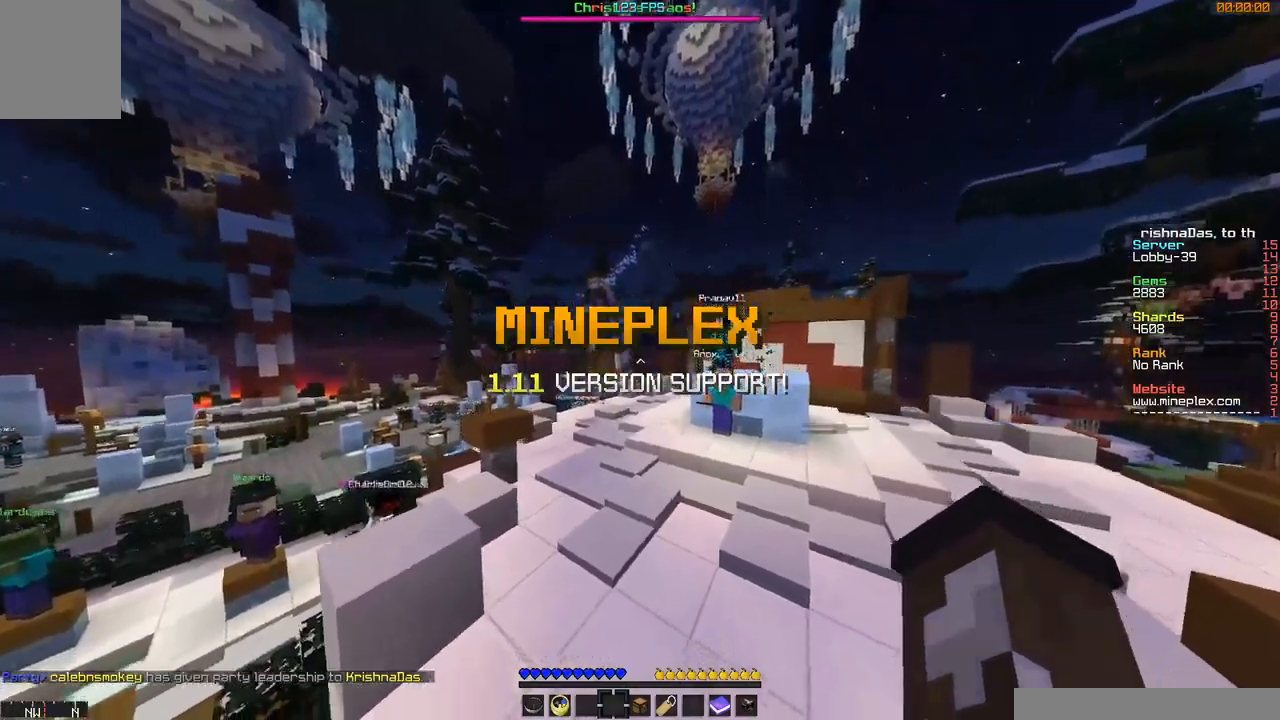
Gameplay with keyboard and mouse; each line is a JSON object with the keys and mouse buttons held at the frame after it. "events" lists presses ("down") and releases ("up") of "a", "d", "s", "w", "mouse_left" and "mouse_right" between this image and that frame as [ms after this image, input, new state], when the widget could be followed in between. "mouse_left", "mouse_right" = the "left", "right" buttons of the "mouse" list. No other keys are recorded. Fast repeated clicks can show as one long hold. Mouse movement is not recorded.
{"keys": ["w"], "mouse": [], "events": []}
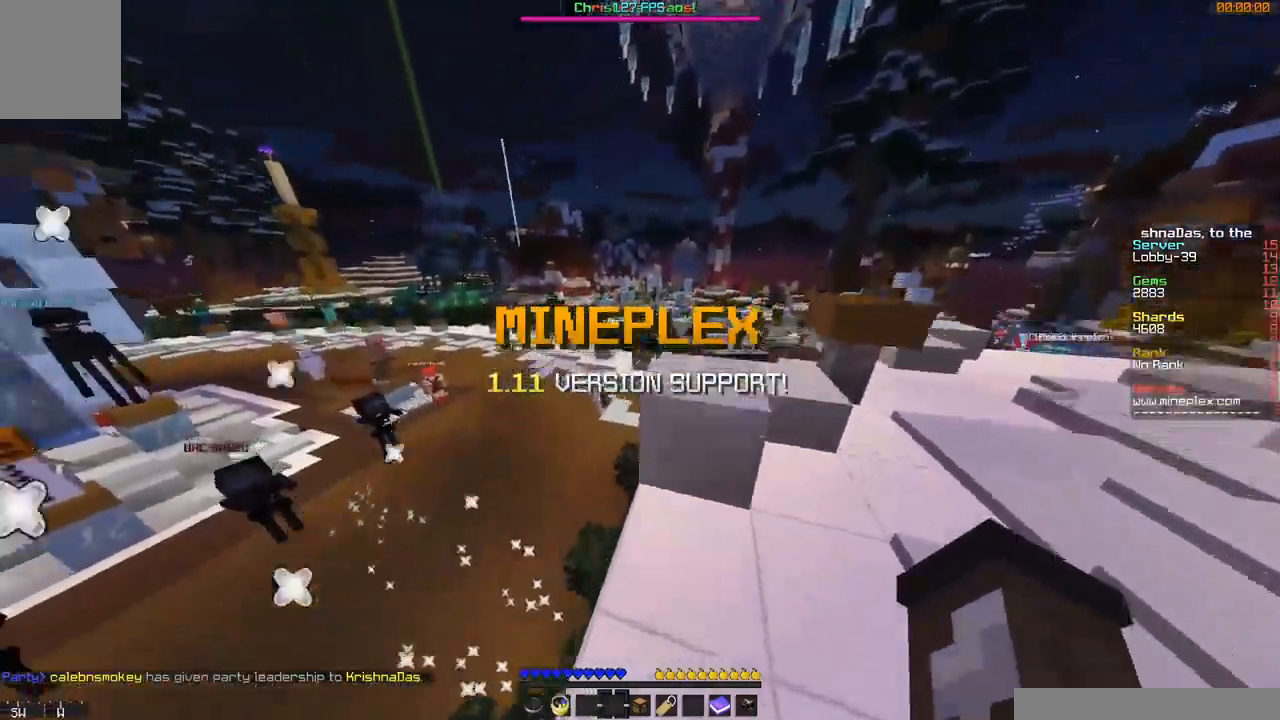
{"keys": ["w"], "mouse": [], "events": []}
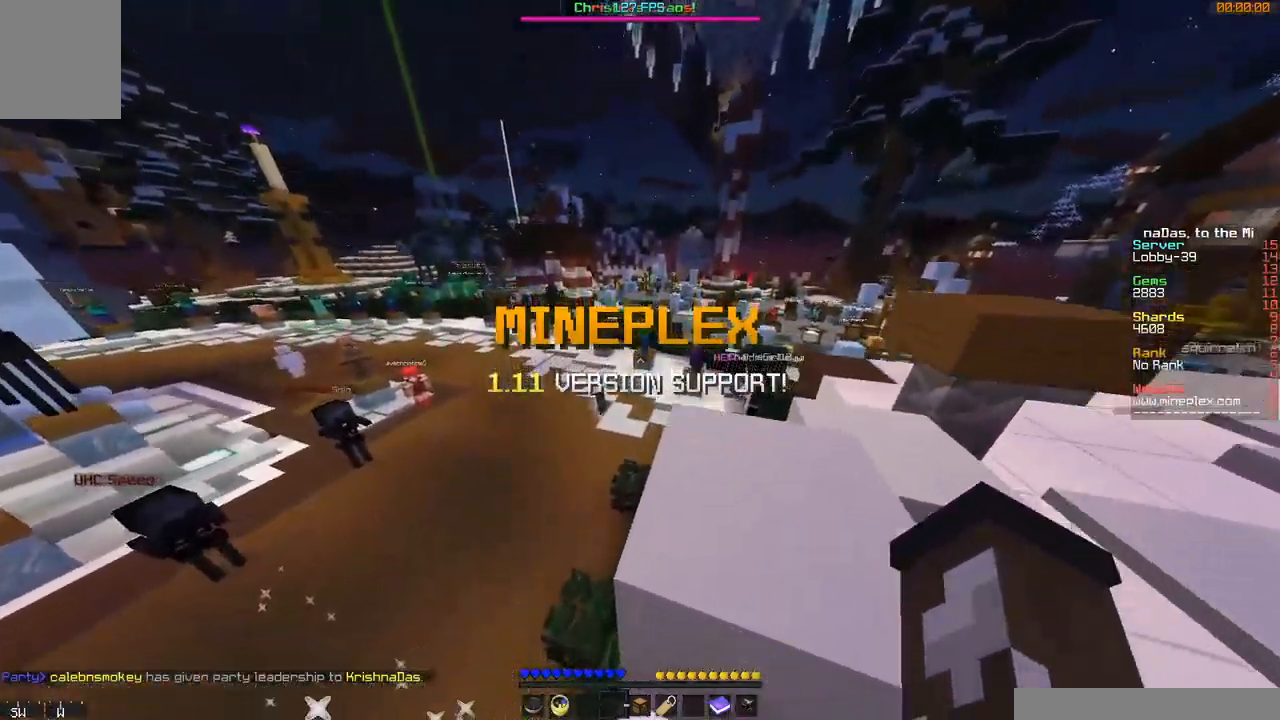
{"keys": [], "mouse": [], "events": [[117, "d", "down"], [434, "d", "up"], [434, "w", "up"]]}
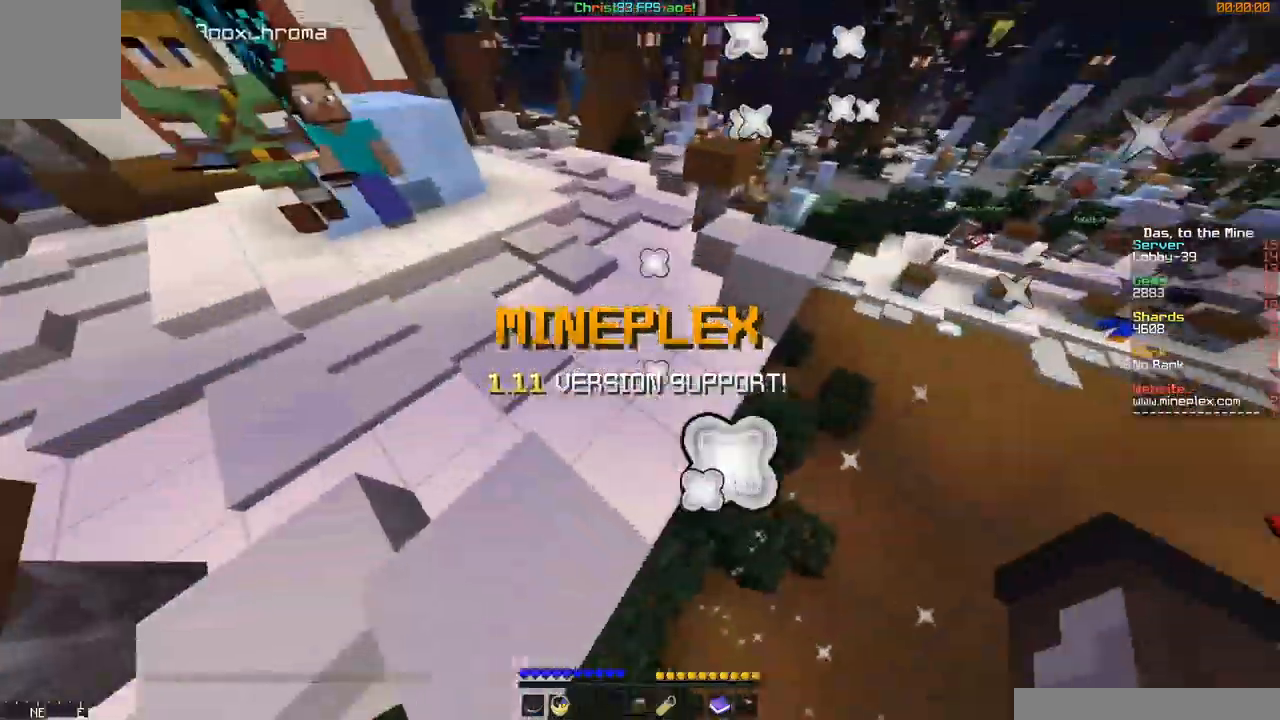
{"keys": [], "mouse": [], "events": []}
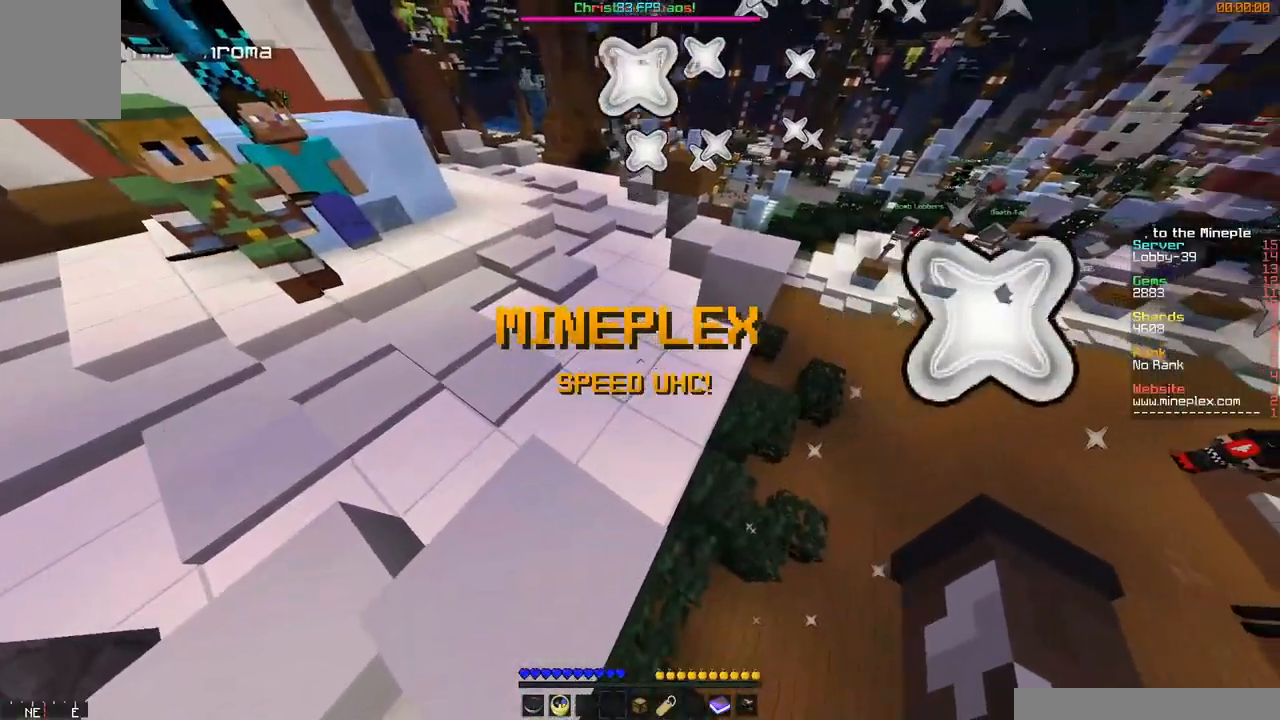
{"keys": ["w"], "mouse": [], "events": [[133, "w", "down"]]}
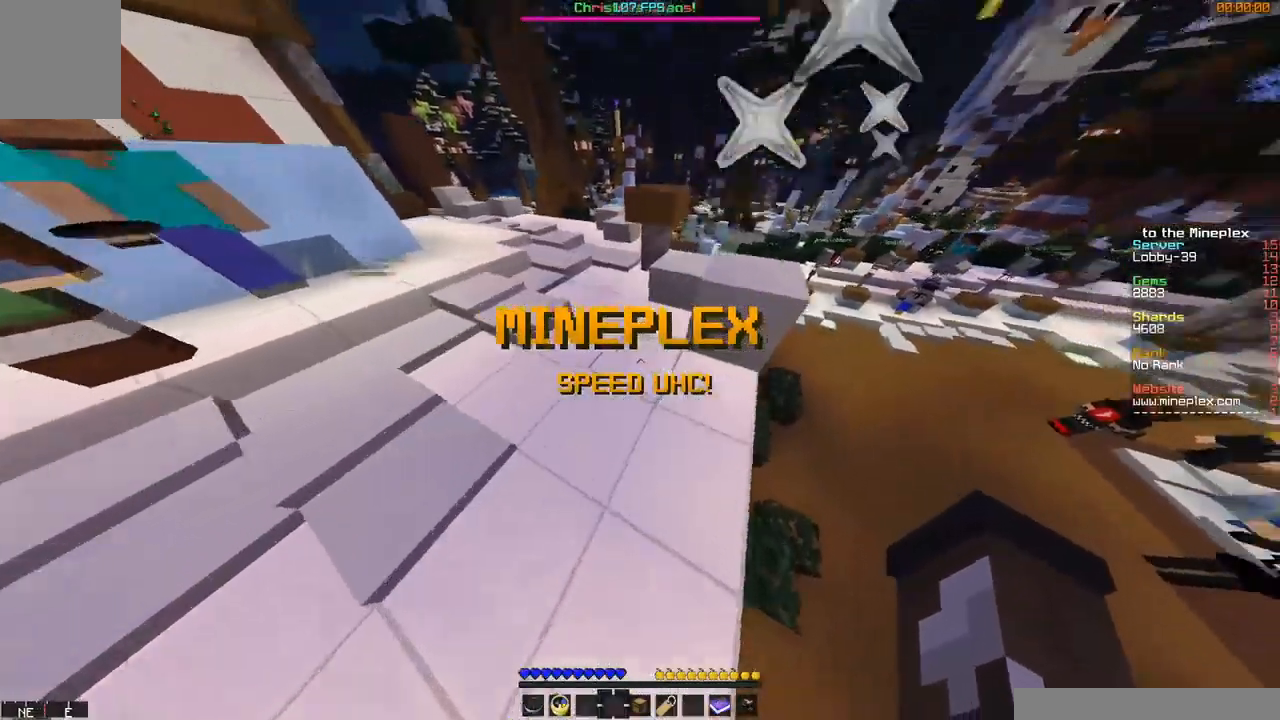
{"keys": ["w"], "mouse": [], "events": []}
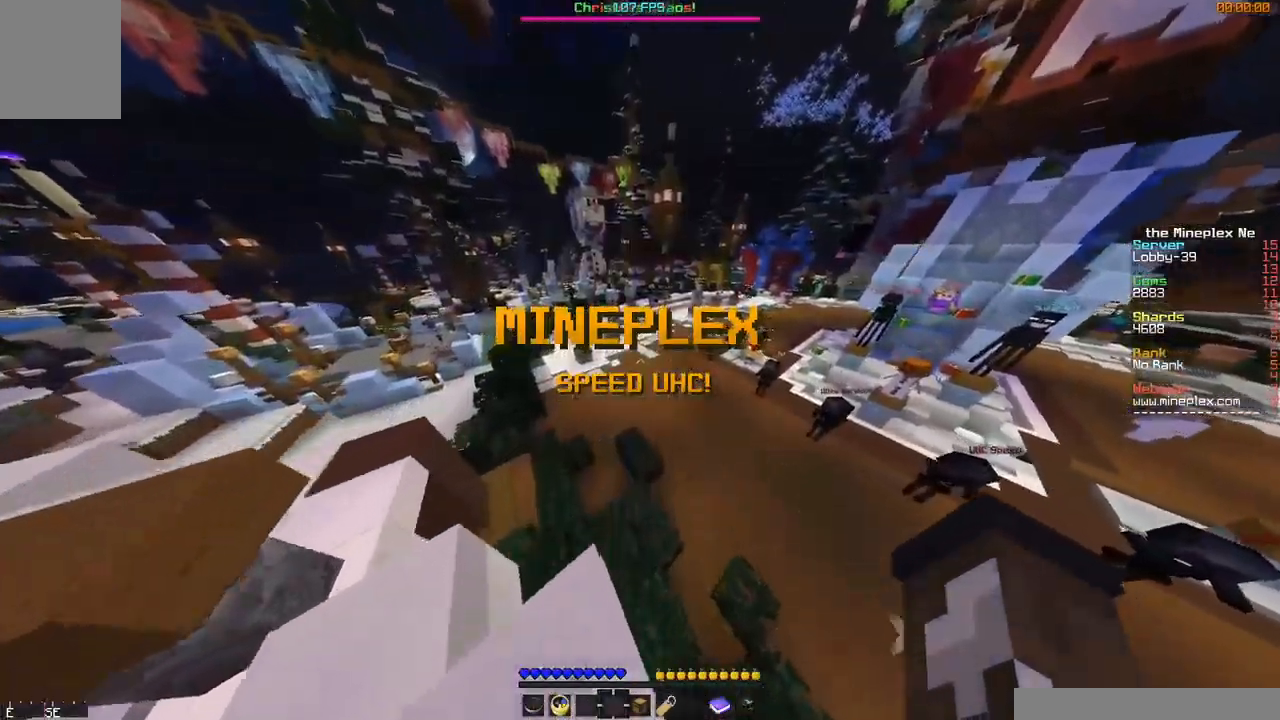
{"keys": ["w"], "mouse": [], "events": []}
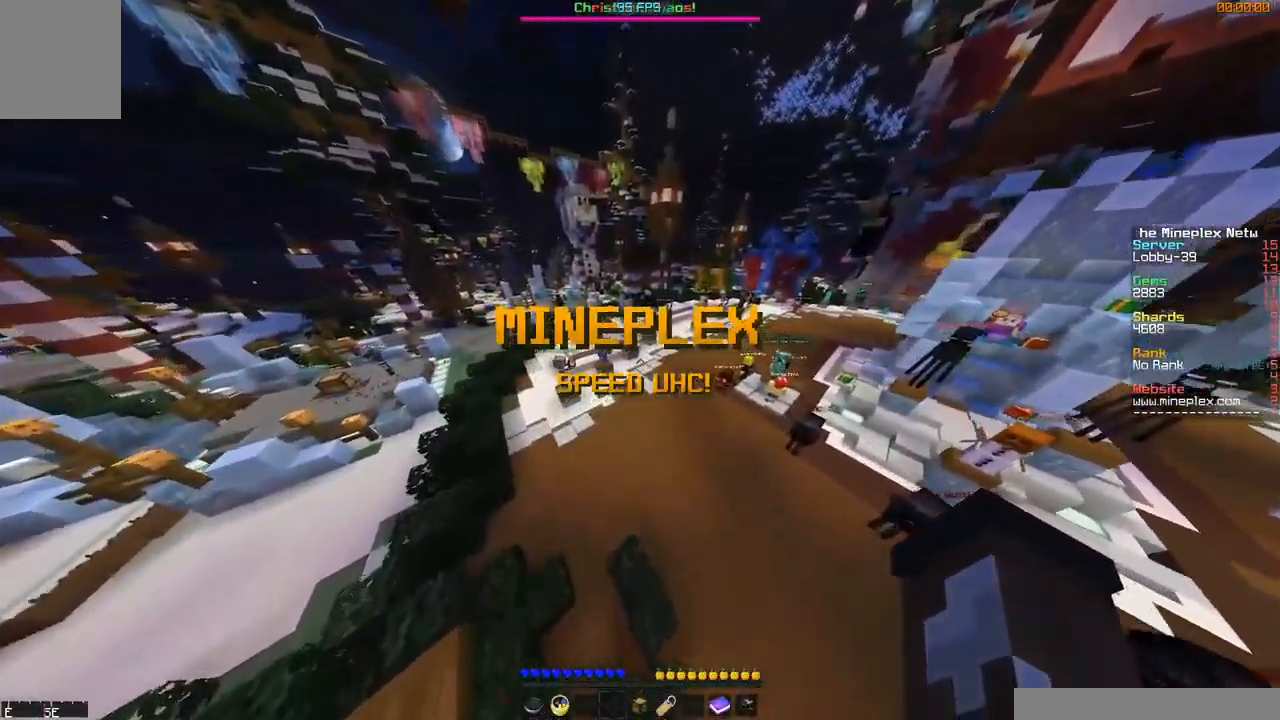
{"keys": ["w"], "mouse": [], "events": []}
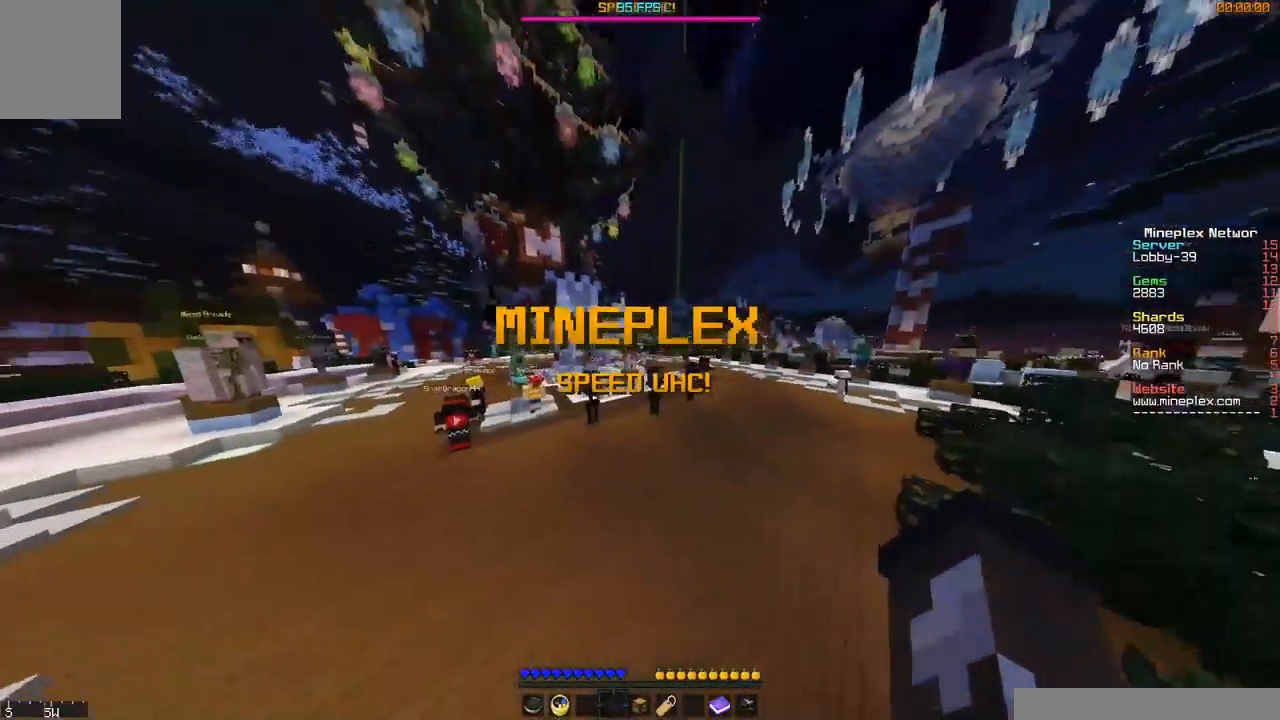
{"keys": ["w"], "mouse": [], "events": []}
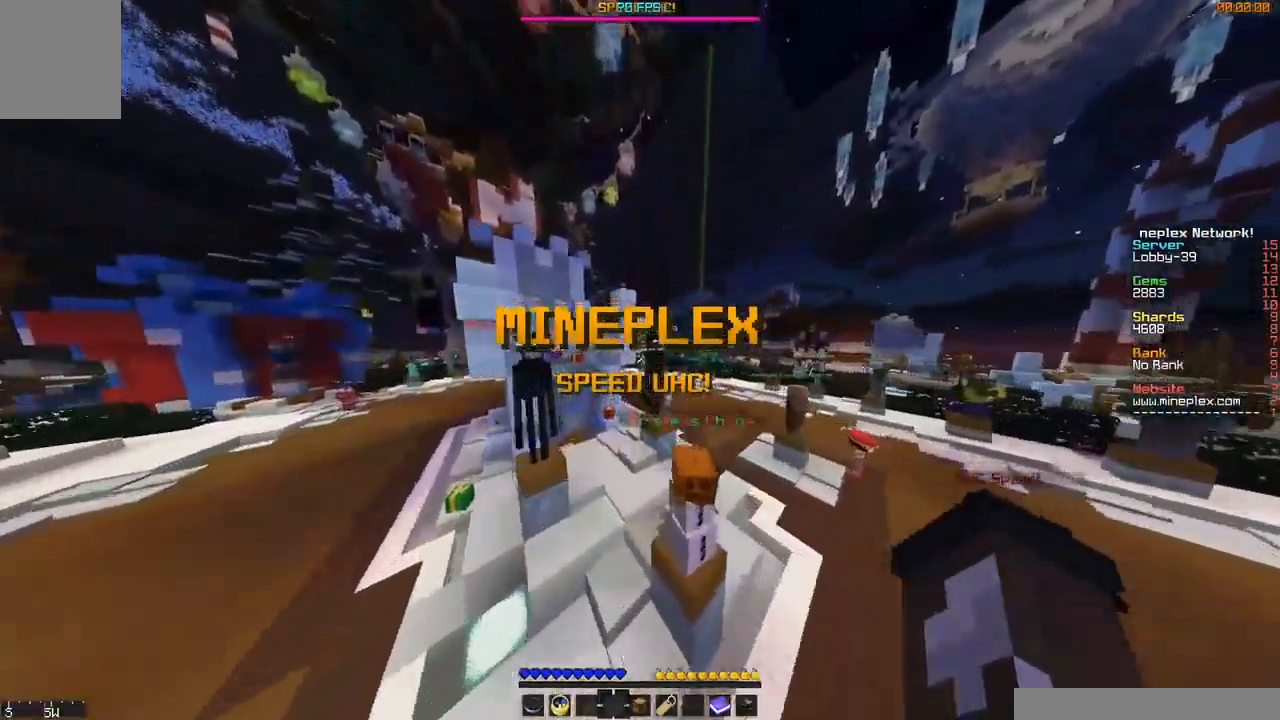
{"keys": ["w"], "mouse": [], "events": []}
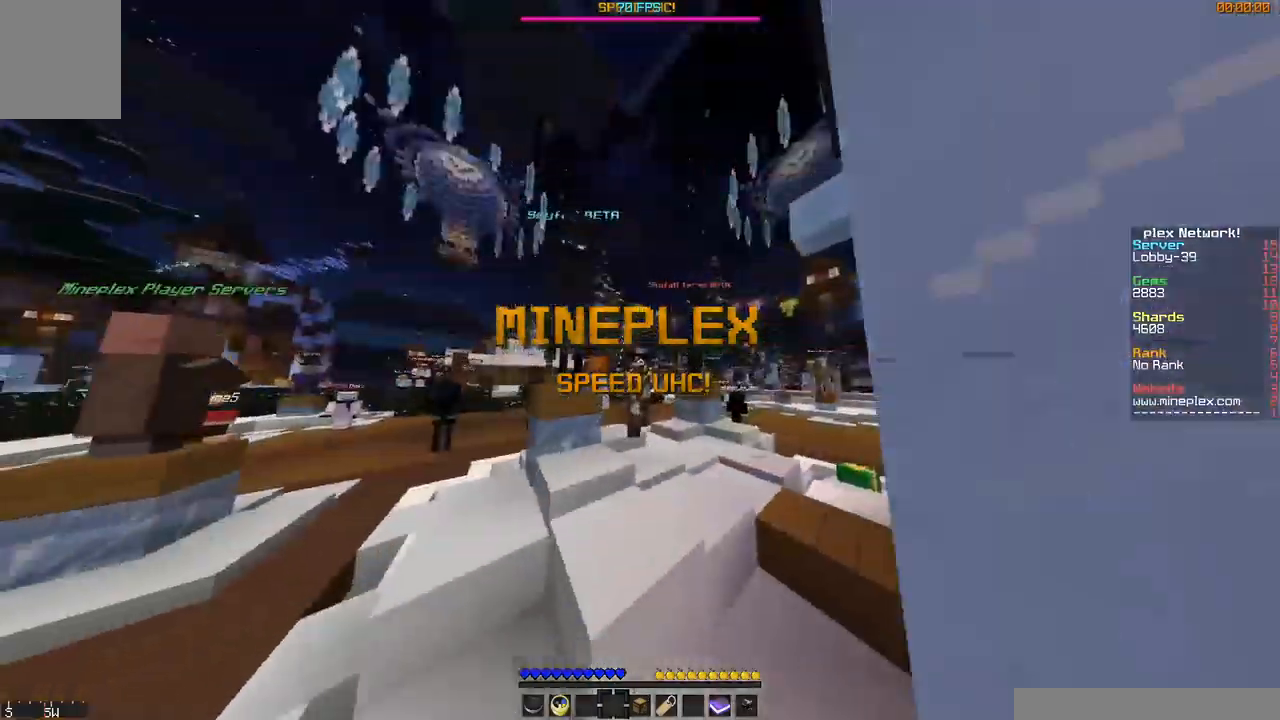
{"keys": ["w"], "mouse": [], "events": []}
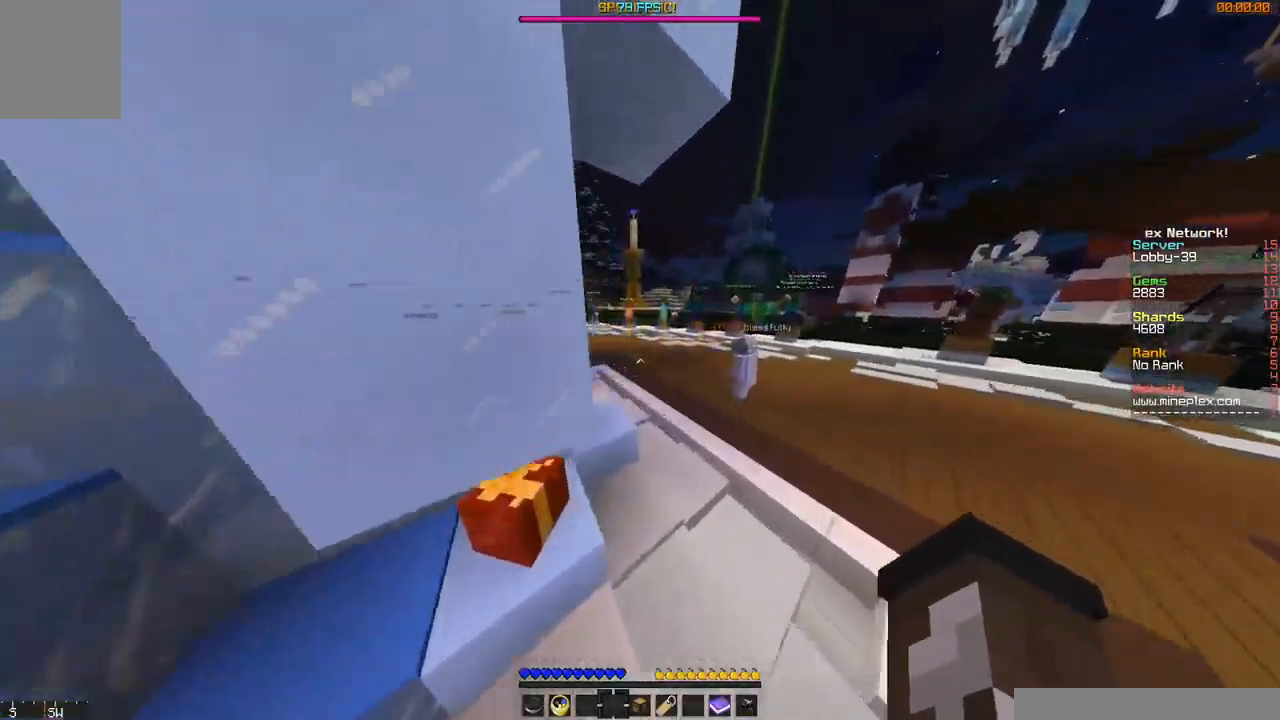
{"keys": [], "mouse": [], "events": [[217, "w", "up"]]}
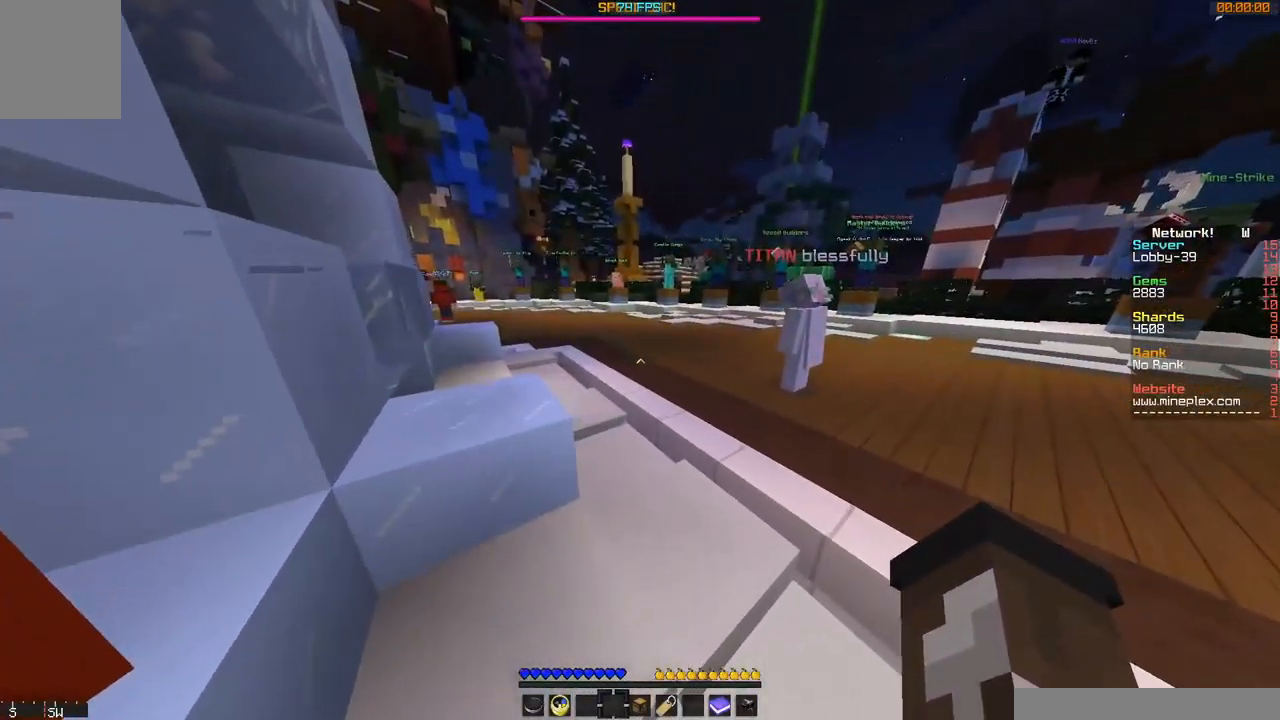
{"keys": ["d"], "mouse": [], "events": [[67, "d", "down"], [317, "w", "down"], [417, "w", "up"]]}
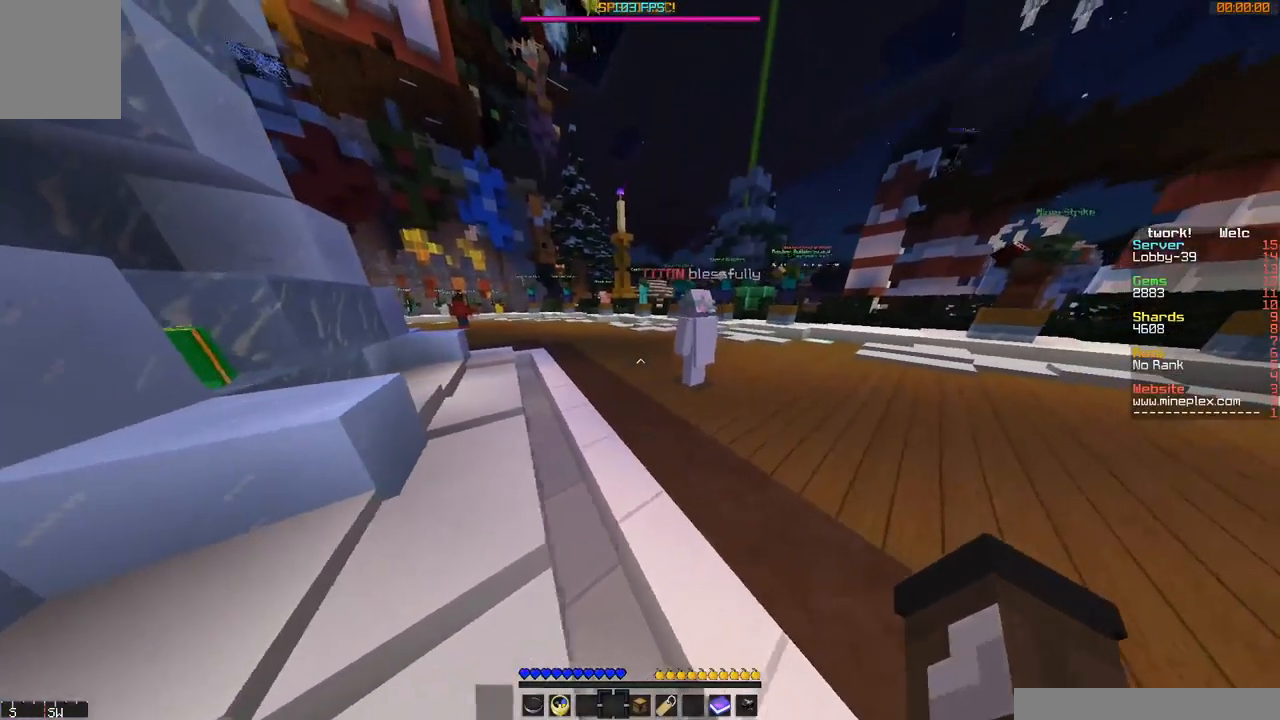
{"keys": ["w"], "mouse": [], "events": [[16, "w", "down"], [167, "d", "up"]]}
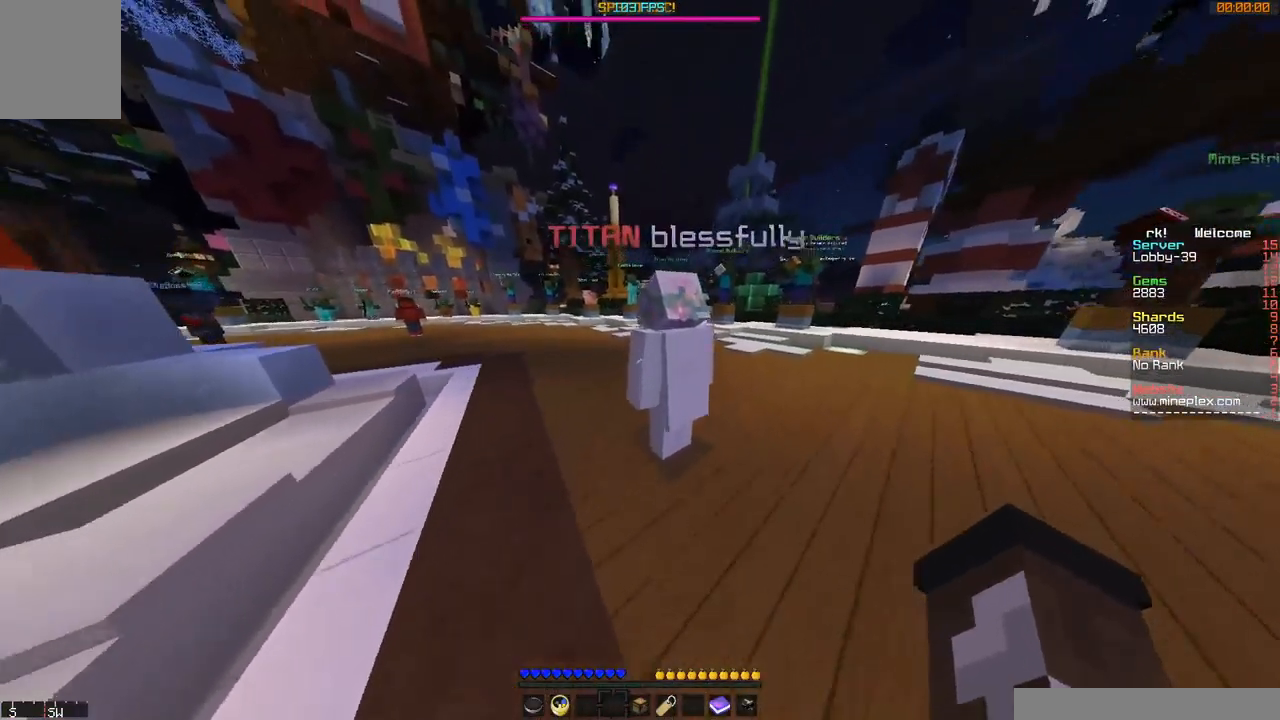
{"keys": ["w"], "mouse": [], "events": []}
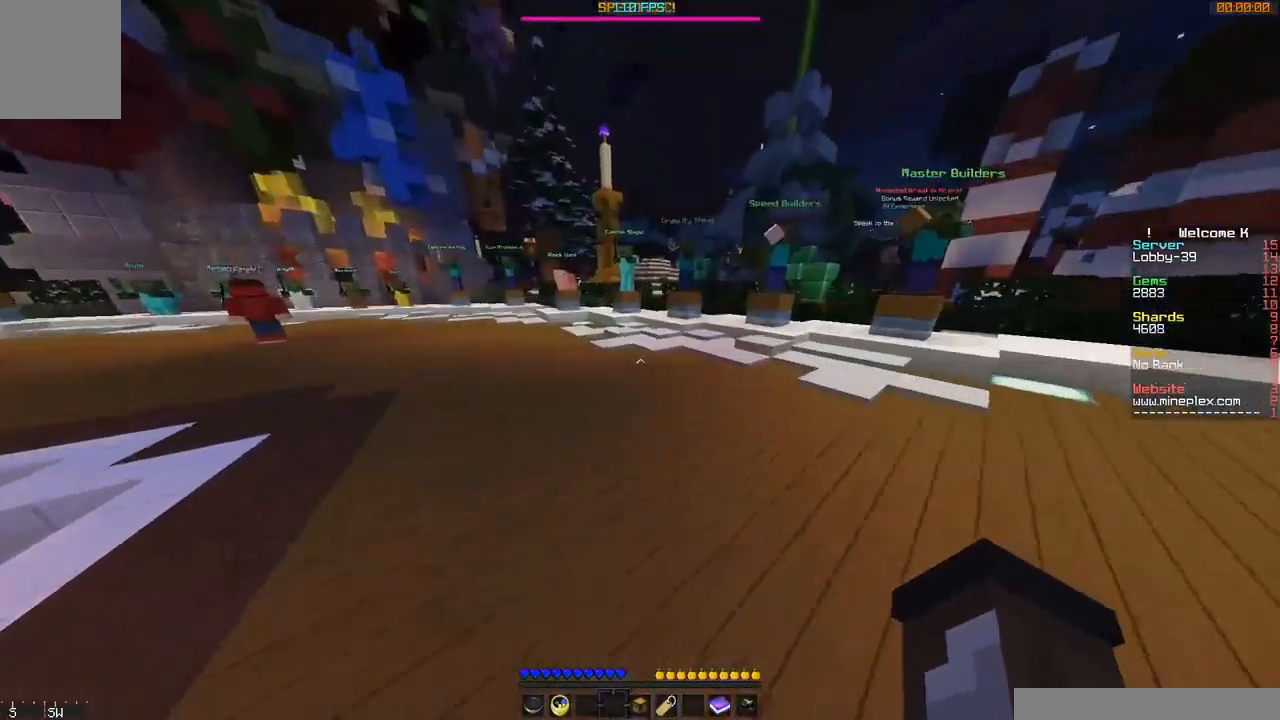
{"keys": ["w"], "mouse": [], "events": []}
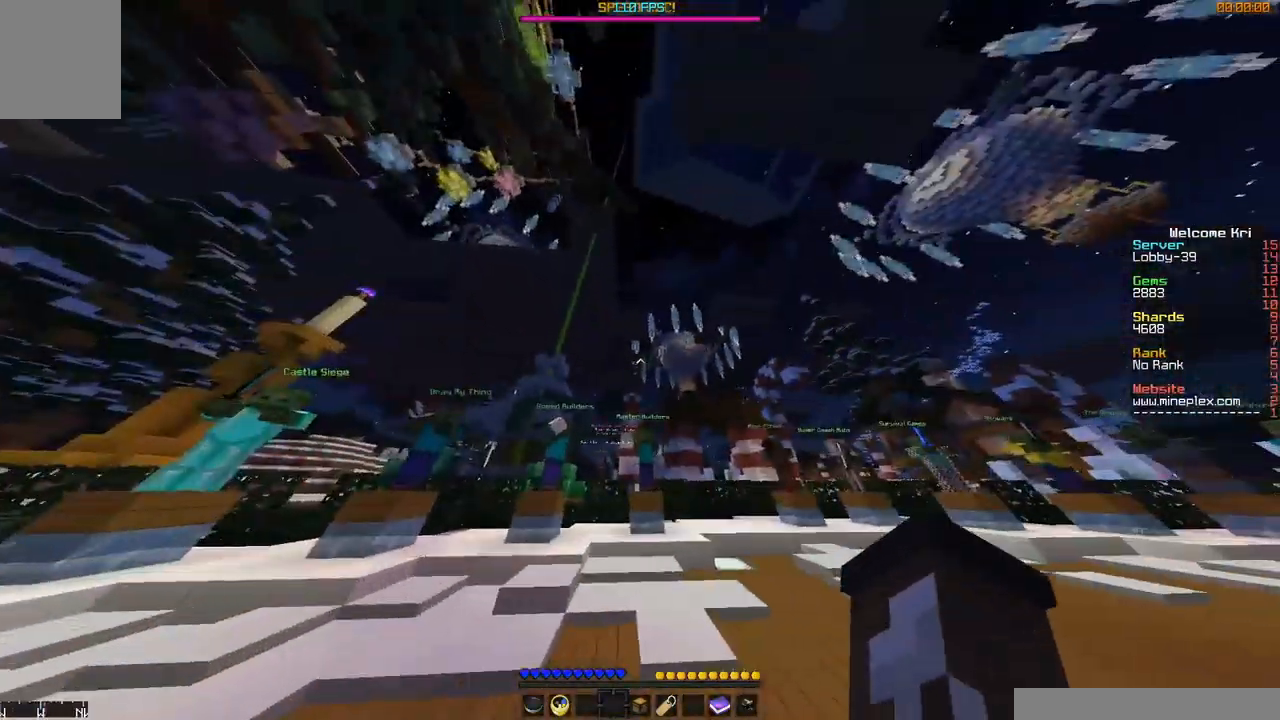
{"keys": ["w"], "mouse": [], "events": [[234, "mouse_left", "down"], [284, "mouse_left", "up"], [367, "mouse_left", "down"], [467, "mouse_left", "up"]]}
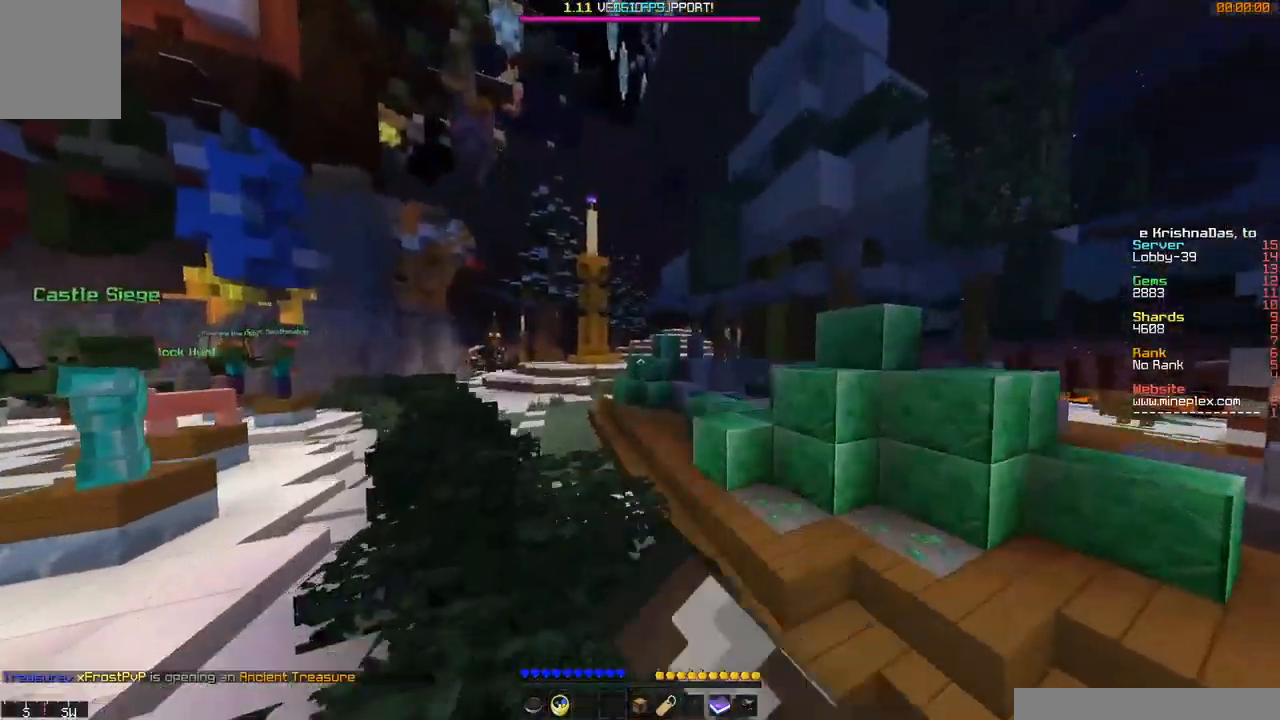
{"keys": ["w"], "mouse": [], "events": []}
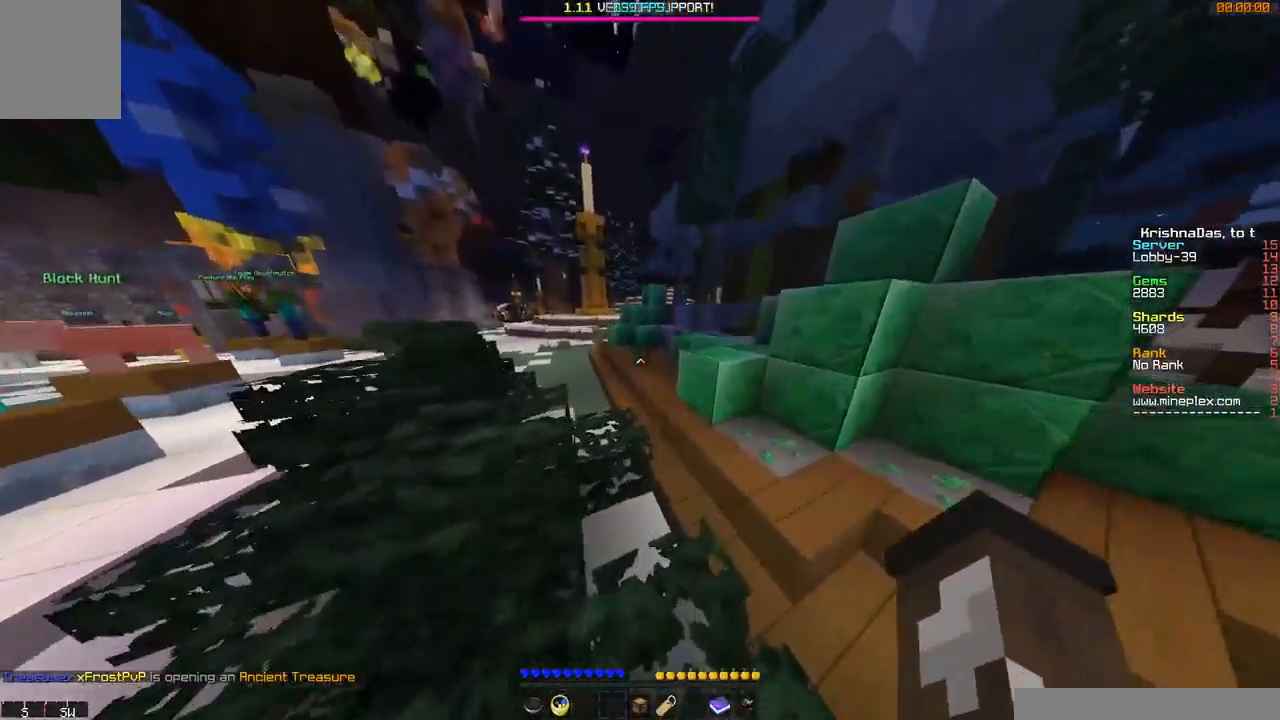
{"keys": [], "mouse": [], "events": [[434, "w", "up"]]}
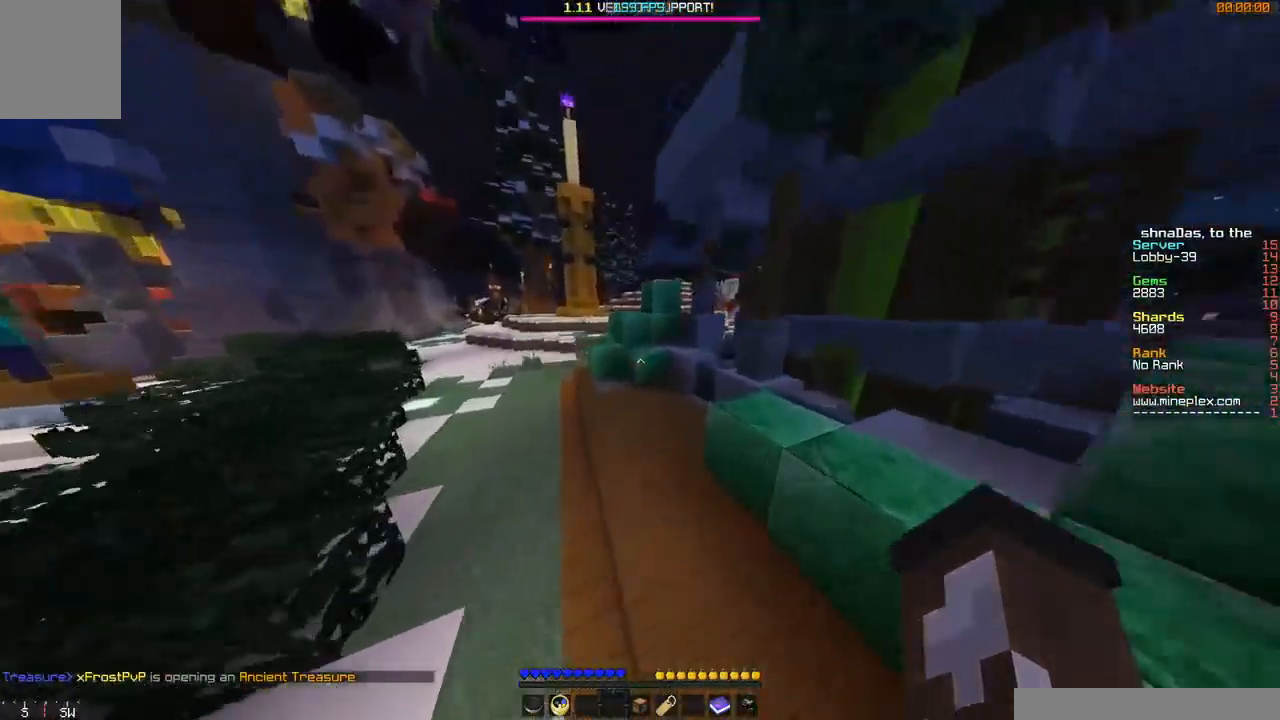
{"keys": ["w"], "mouse": [], "events": [[117, "w", "down"]]}
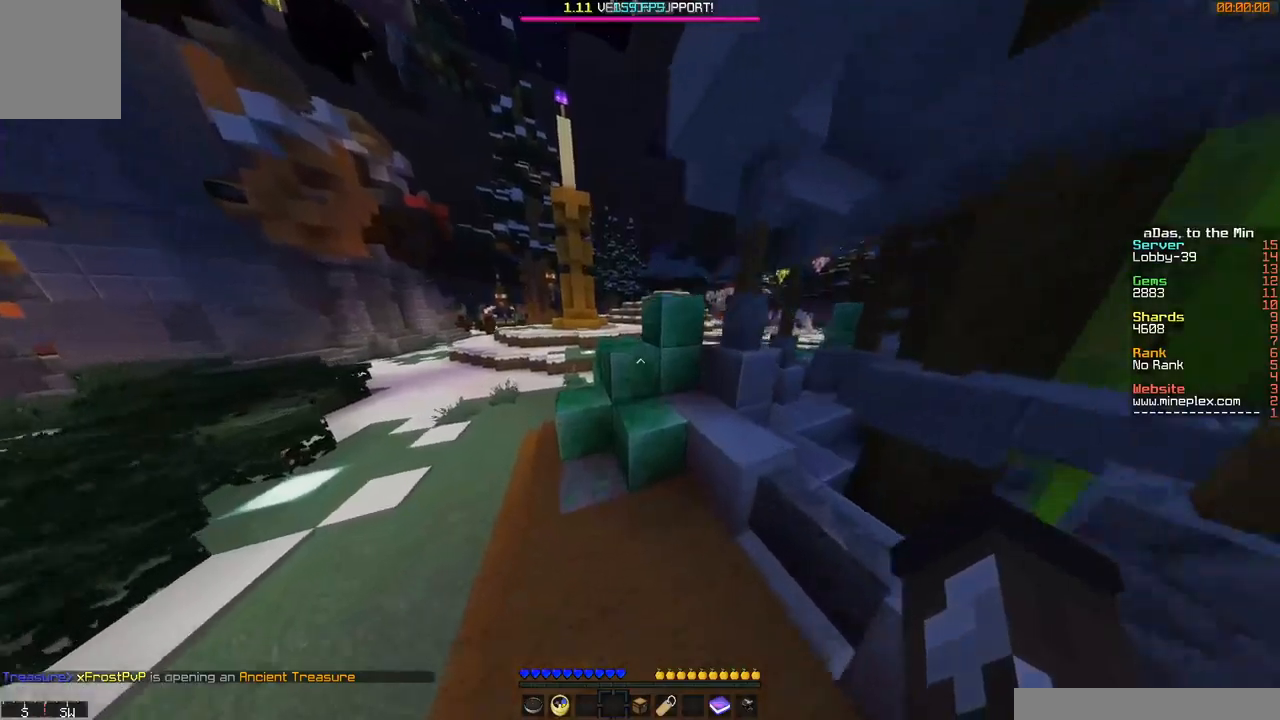
{"keys": ["a", "w"], "mouse": [], "events": [[133, "a", "down"]]}
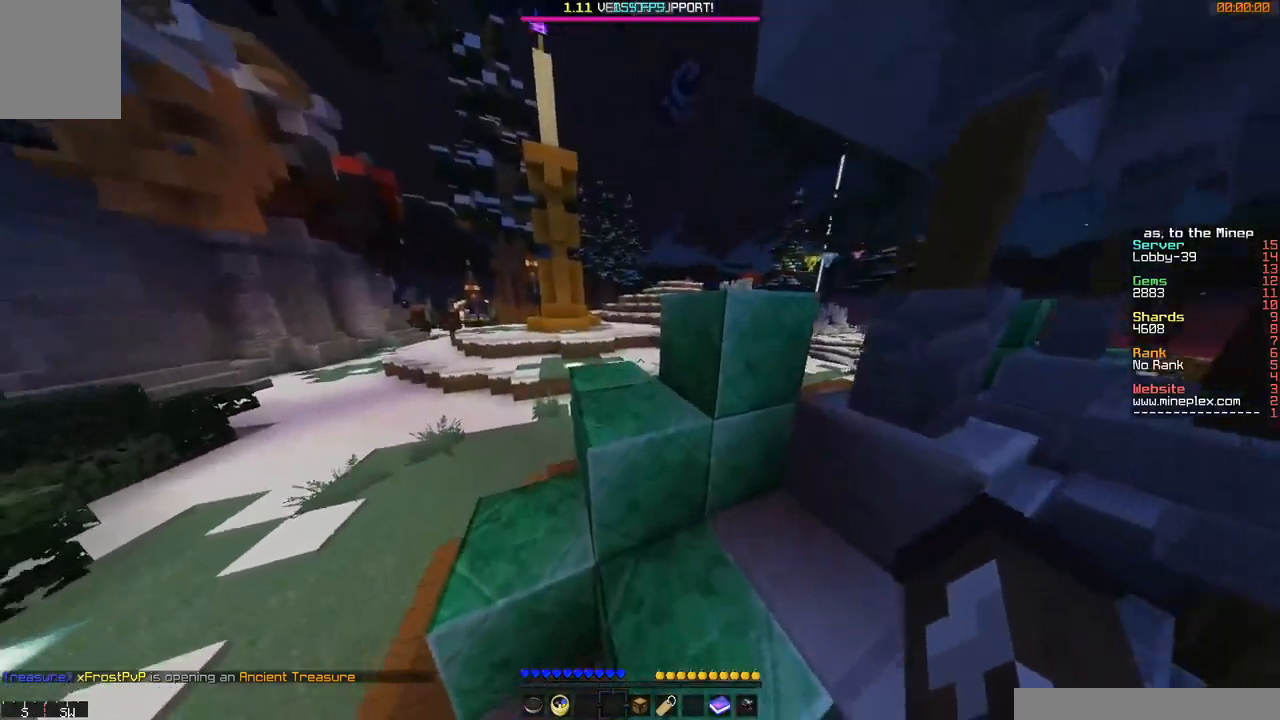
{"keys": ["a", "w"], "mouse": [], "events": [[83, "a", "up"], [434, "a", "down"]]}
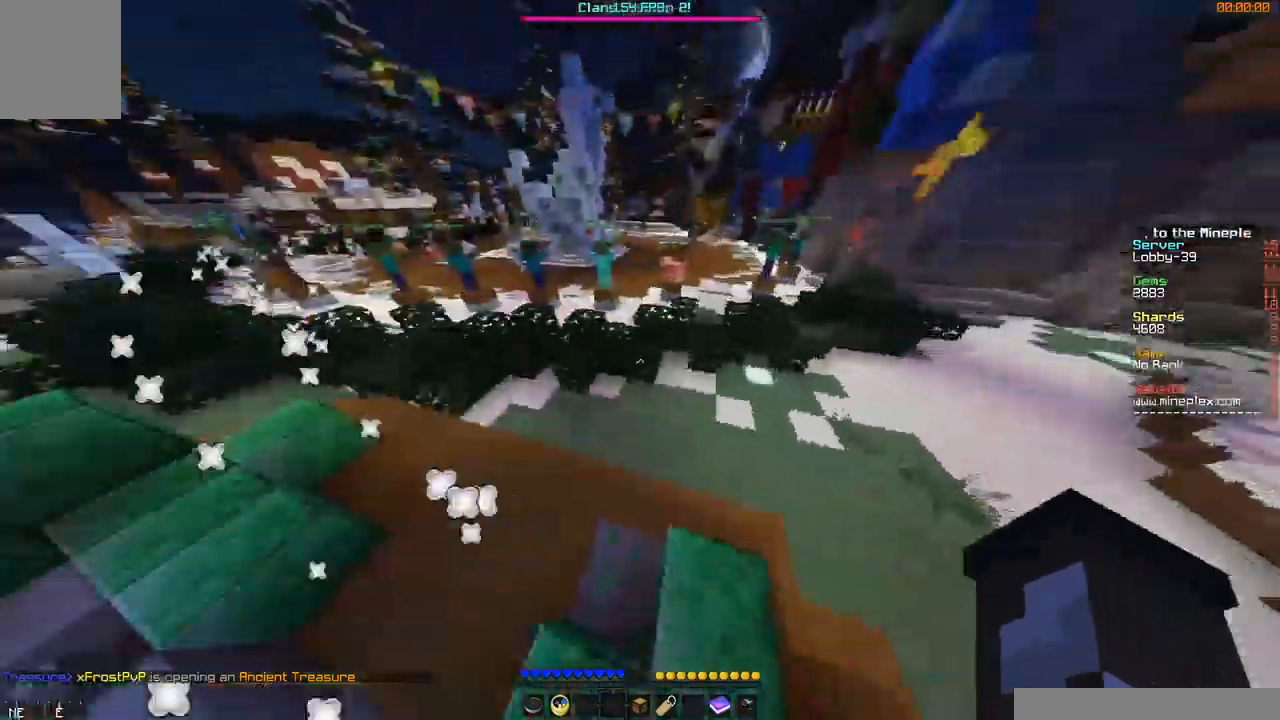
{"keys": ["w"], "mouse": [], "events": [[133, "a", "up"]]}
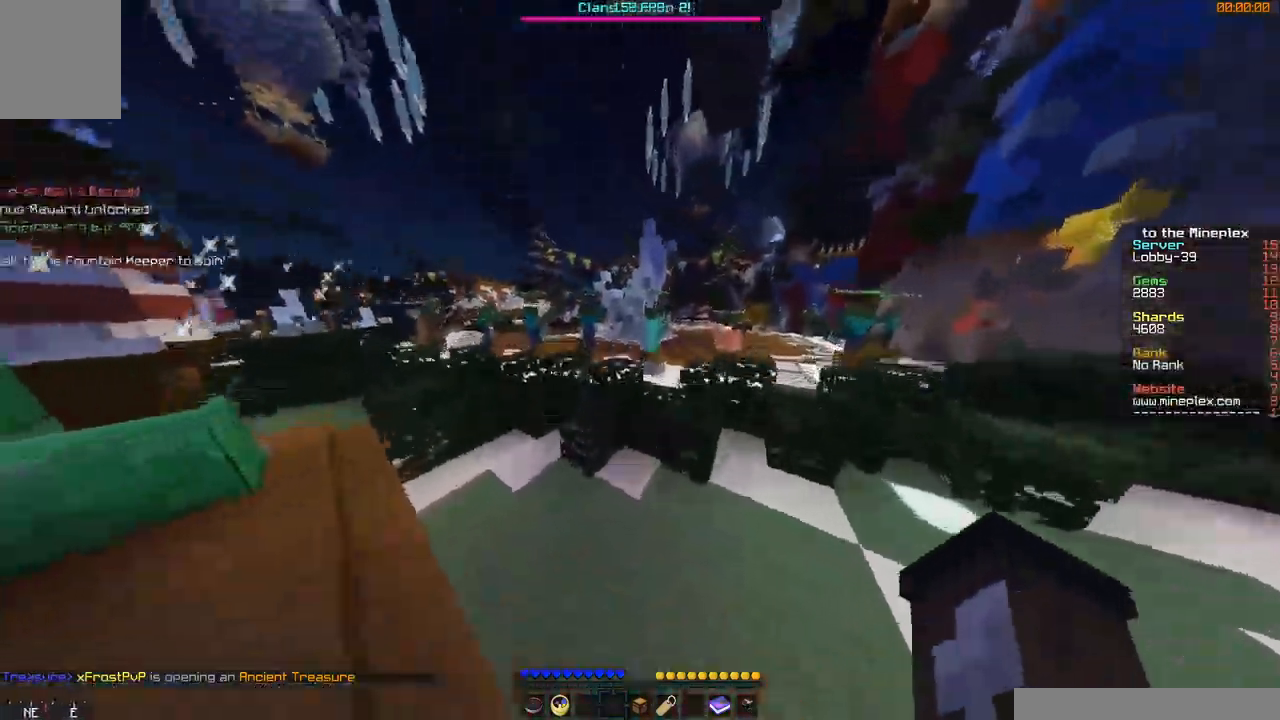
{"keys": [], "mouse": [], "events": [[501, "w", "up"]]}
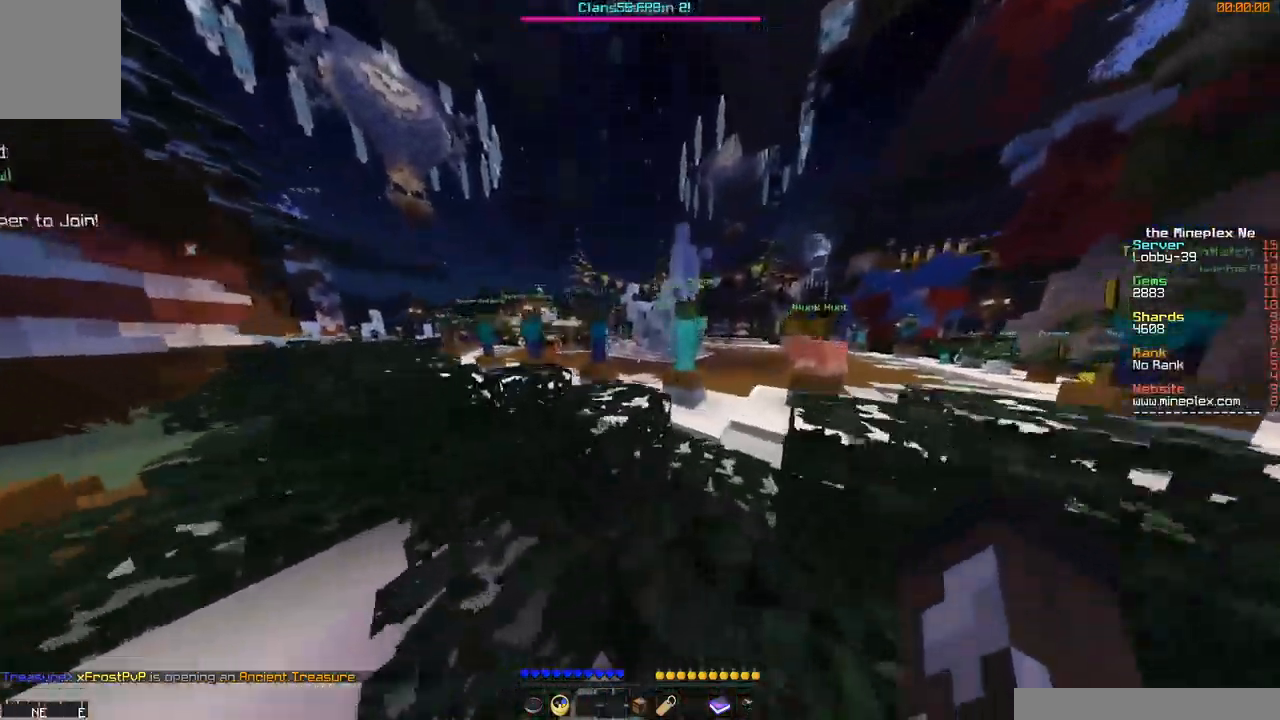
{"keys": ["w"], "mouse": [], "events": [[233, "w", "down"]]}
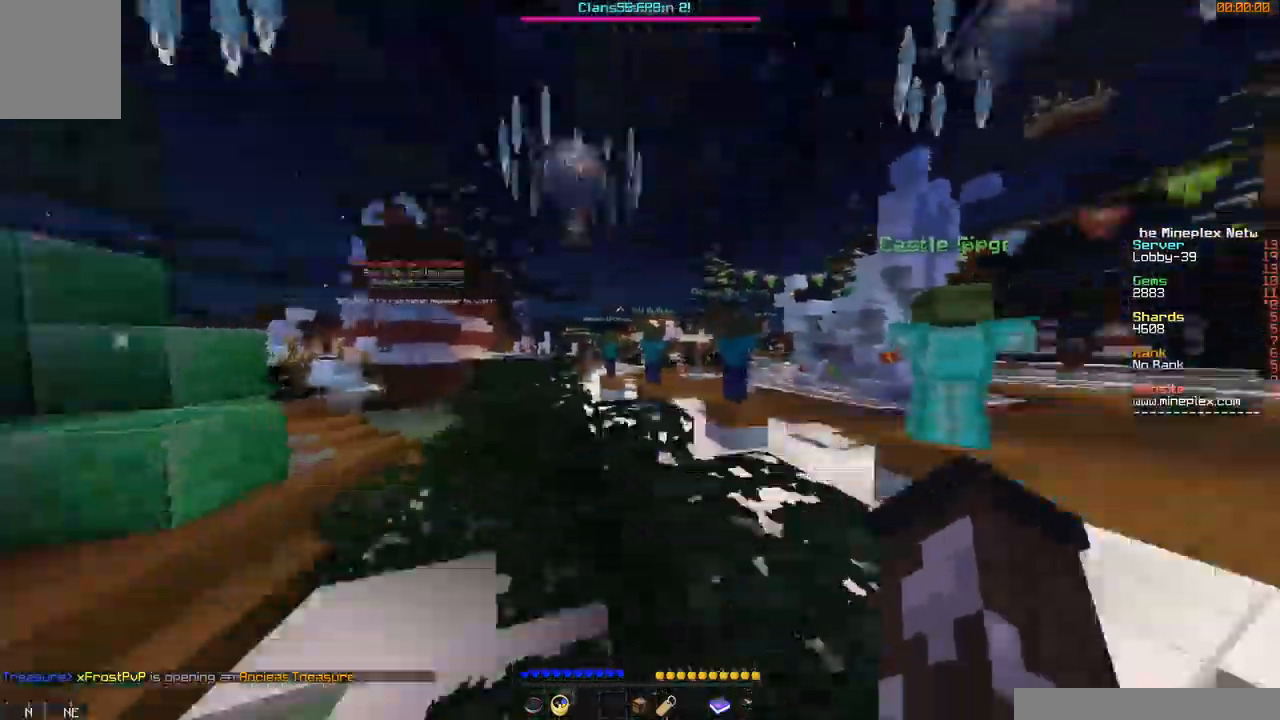
{"keys": ["w"], "mouse": [], "events": [[384, "mouse_left", "down"], [484, "mouse_left", "up"]]}
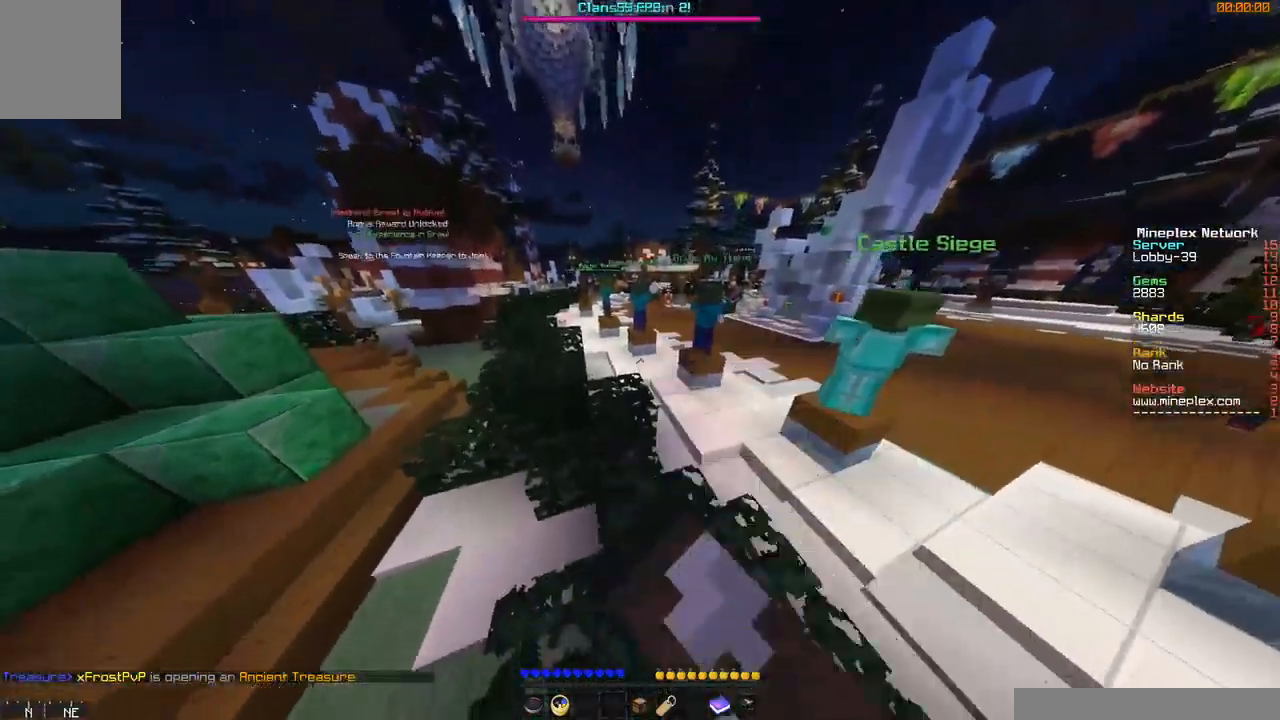
{"keys": ["w"], "mouse": ["left"], "events": [[83, "a", "down"], [83, "mouse_left", "down"], [183, "a", "up"], [233, "mouse_left", "up"], [283, "mouse_left", "down"]]}